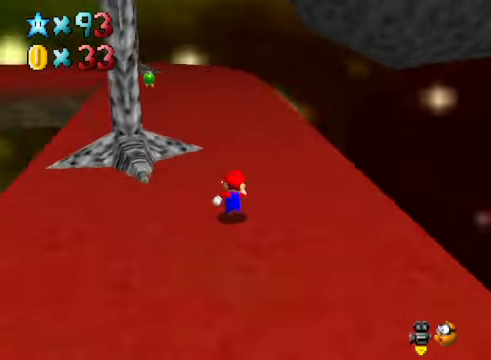
Gameplay with a controller (Xbox layout); each line is a JSON object with the inputs held at the frame after it. "events" lists button and stick changes between this image and that frame as [ms after this image, input, new state], when the widget could be followed in between.
{"buttons": [], "left_stick": "up", "right_stick": "center", "events": [[67, "left_stick", "up-right"], [100, "right_stick", "center"], [267, "X", "down"], [401, "X", "up"], [501, "left_stick", "up"]]}
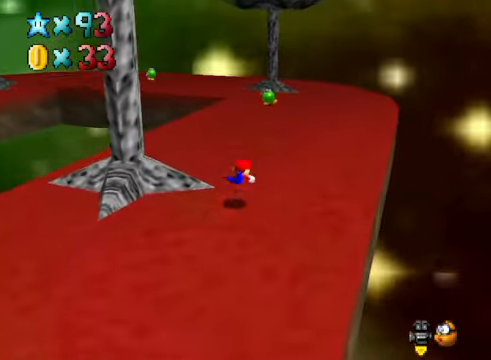
{"buttons": [], "left_stick": "up-right", "right_stick": "center", "events": [[134, "A", "down"], [234, "A", "up"], [467, "left_stick", "up-right"]]}
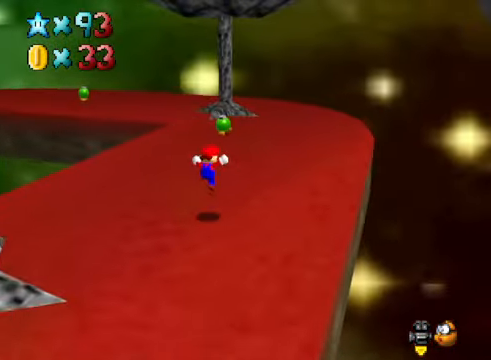
{"buttons": [], "left_stick": "up-right", "right_stick": "center", "events": [[167, "right_stick", "down-left"], [266, "right_stick", "center"]]}
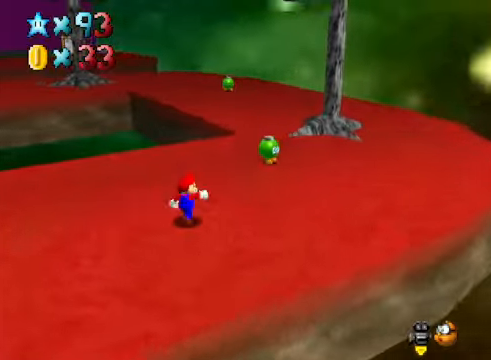
{"buttons": ["X"], "left_stick": "center", "right_stick": "center", "events": [[434, "X", "down"], [434, "left_stick", "center"]]}
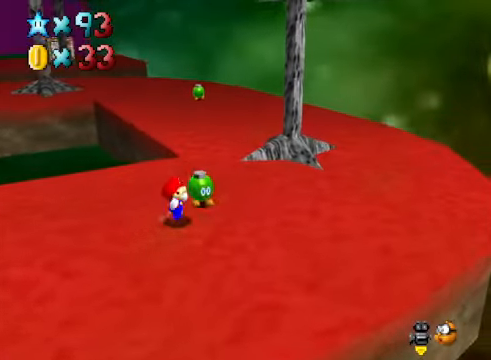
{"buttons": [], "left_stick": "up", "right_stick": "center", "events": [[67, "X", "up"], [301, "left_stick", "up"]]}
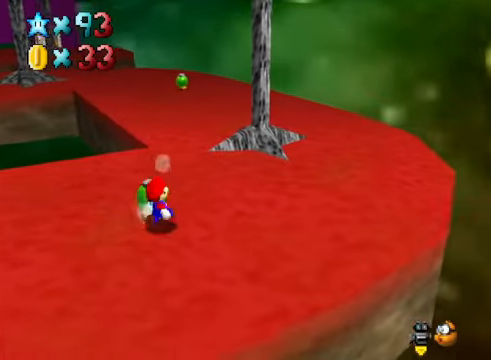
{"buttons": [], "left_stick": "center", "right_stick": "center", "events": [[34, "left_stick", "up-right"], [67, "X", "down"], [134, "X", "up"], [134, "left_stick", "center"]]}
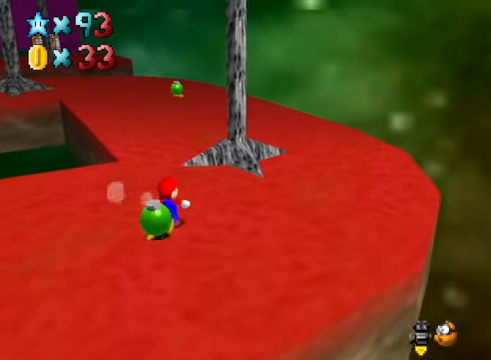
{"buttons": [], "left_stick": "center", "right_stick": "center", "events": [[301, "left_stick", "down-left"], [367, "X", "down"], [401, "left_stick", "center"], [434, "X", "up"]]}
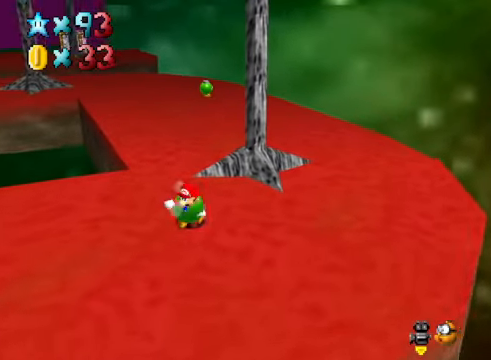
{"buttons": ["A"], "left_stick": "up", "right_stick": "center", "events": [[334, "left_stick", "up"], [501, "A", "down"]]}
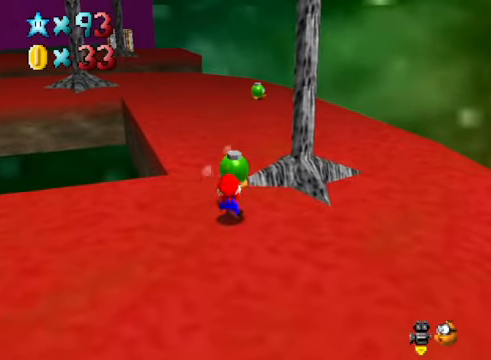
{"buttons": [], "left_stick": "up", "right_stick": "center", "events": [[468, "A", "up"]]}
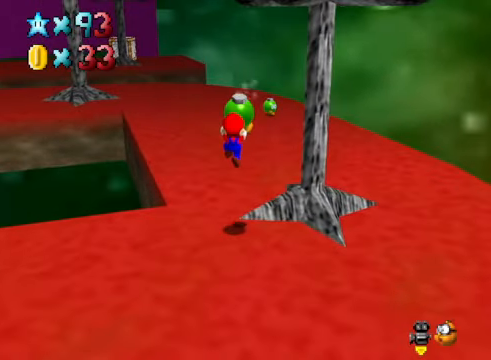
{"buttons": ["A"], "left_stick": "up", "right_stick": "center", "events": [[434, "A", "down"]]}
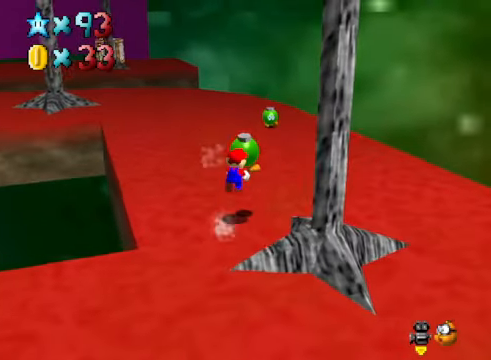
{"buttons": [], "left_stick": "up", "right_stick": "center", "events": [[33, "A", "up"]]}
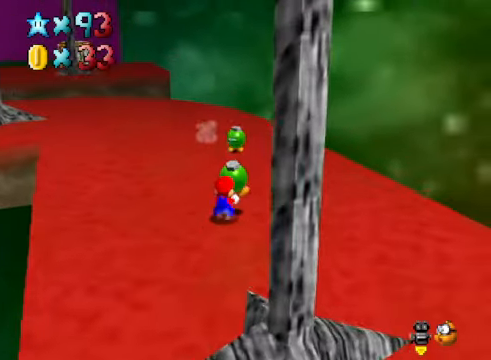
{"buttons": [], "left_stick": "center", "right_stick": "down-left", "events": [[200, "X", "down"], [234, "left_stick", "center"], [267, "X", "up"], [468, "right_stick", "down-left"]]}
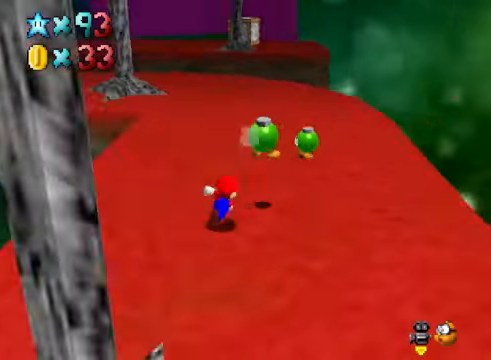
{"buttons": [], "left_stick": "center", "right_stick": "center", "events": [[100, "right_stick", "center"]]}
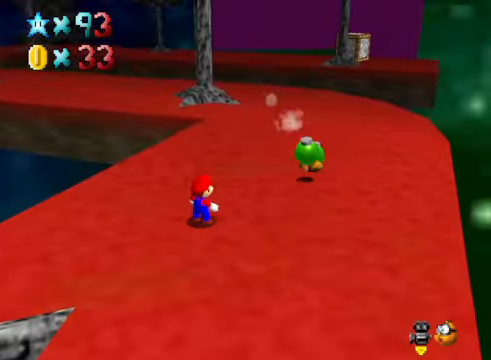
{"buttons": [], "left_stick": "up-right", "right_stick": "center", "events": [[301, "left_stick", "up-right"]]}
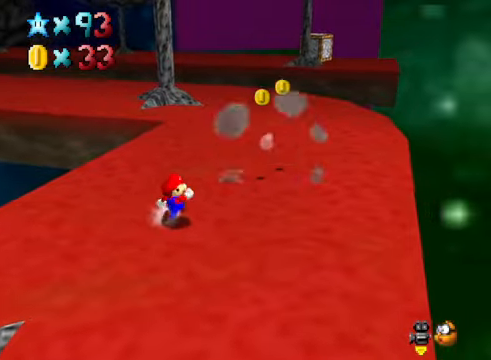
{"buttons": [], "left_stick": "up-right", "right_stick": "center", "events": []}
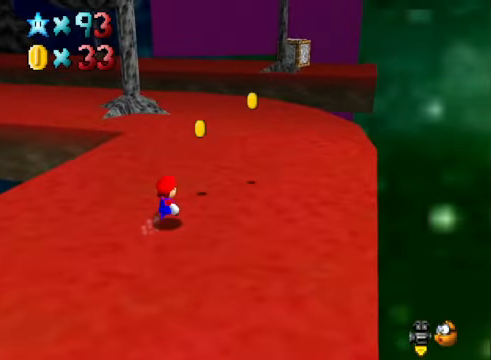
{"buttons": [], "left_stick": "up-right", "right_stick": "center", "events": []}
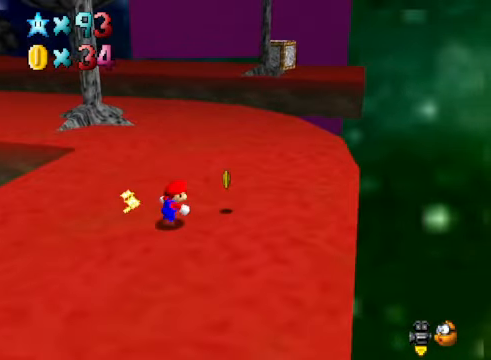
{"buttons": [], "left_stick": "up", "right_stick": "center", "events": [[234, "right_stick", "down-left"], [367, "left_stick", "up"], [367, "right_stick", "center"]]}
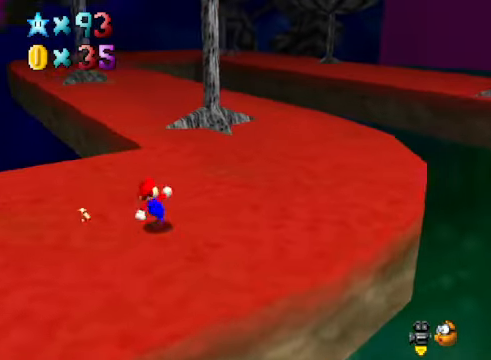
{"buttons": [], "left_stick": "up", "right_stick": "center", "events": [[167, "L2", "down"], [267, "A", "down"], [334, "A", "up"], [367, "L2", "up"]]}
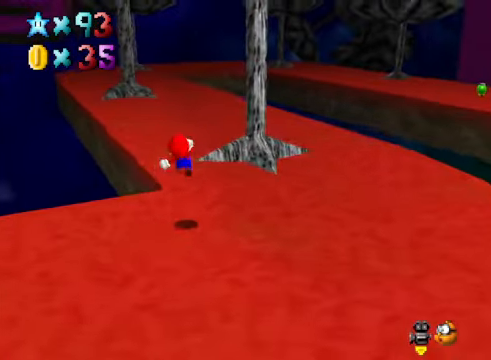
{"buttons": [], "left_stick": "up", "right_stick": "center", "events": []}
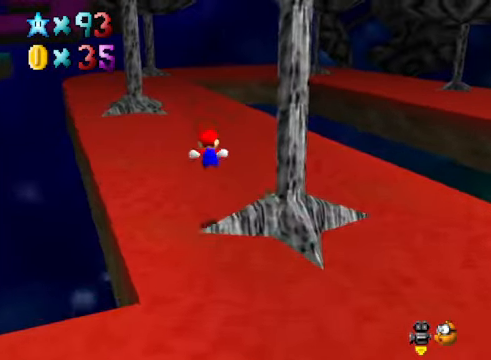
{"buttons": [], "left_stick": "up", "right_stick": "center", "events": []}
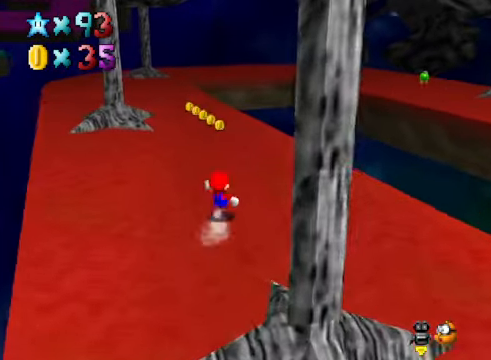
{"buttons": [], "left_stick": "down-right", "right_stick": "center", "events": [[66, "A", "down"], [66, "X", "down"], [200, "A", "up"], [200, "X", "up"], [233, "left_stick", "up-right"], [334, "left_stick", "right"], [467, "left_stick", "down-right"]]}
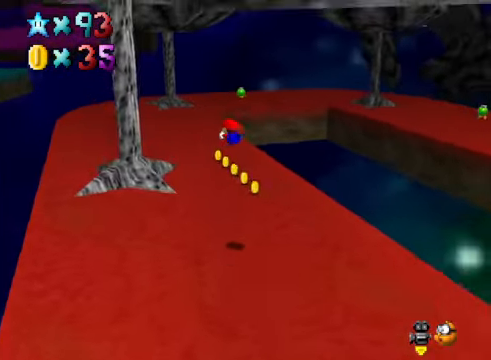
{"buttons": ["A"], "left_stick": "down-right", "right_stick": "center", "events": [[501, "A", "down"]]}
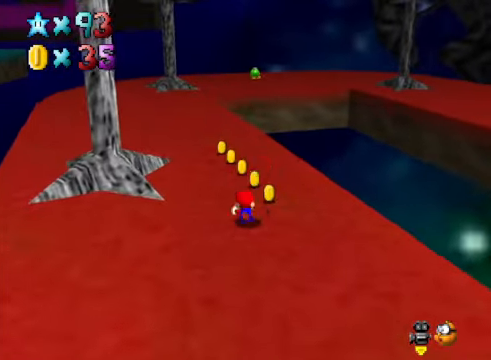
{"buttons": [], "left_stick": "up", "right_stick": "center", "events": [[100, "A", "up"], [133, "left_stick", "up-right"], [267, "left_stick", "up"]]}
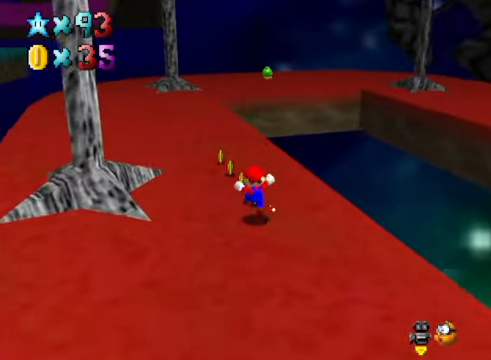
{"buttons": [], "left_stick": "up", "right_stick": "center", "events": []}
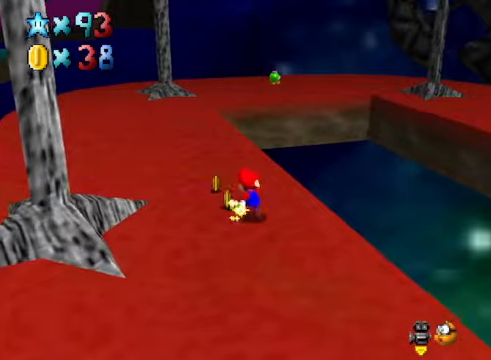
{"buttons": ["A", "L2"], "left_stick": "up", "right_stick": "center", "events": [[434, "L2", "down"], [467, "A", "down"]]}
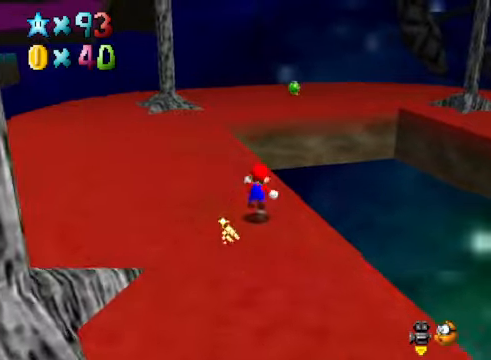
{"buttons": [], "left_stick": "up-left", "right_stick": "center", "events": [[100, "A", "up"], [200, "L2", "up"], [200, "left_stick", "up-left"]]}
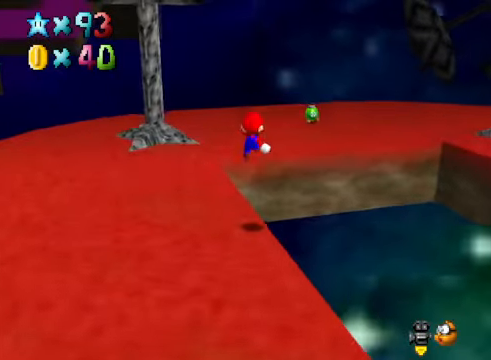
{"buttons": [], "left_stick": "up-left", "right_stick": "center", "events": []}
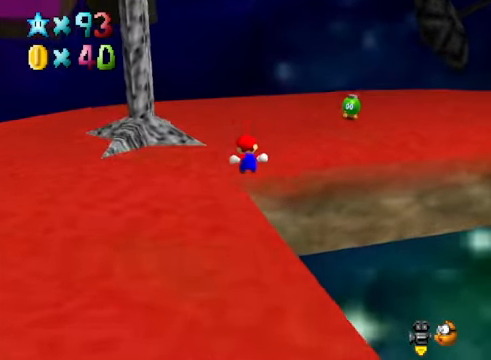
{"buttons": [], "left_stick": "up", "right_stick": "down-right", "events": [[167, "A", "down"], [167, "left_stick", "center"], [233, "A", "up"], [367, "left_stick", "up"], [434, "right_stick", "down-right"]]}
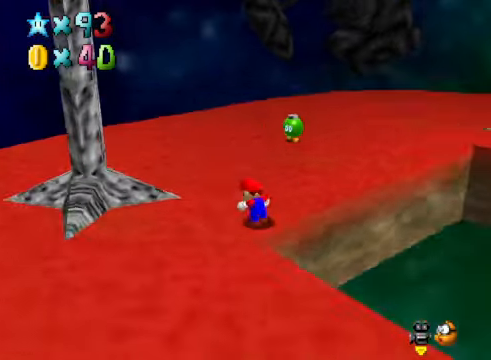
{"buttons": [], "left_stick": "up-left", "right_stick": "center", "events": [[66, "right_stick", "center"], [100, "left_stick", "up-left"]]}
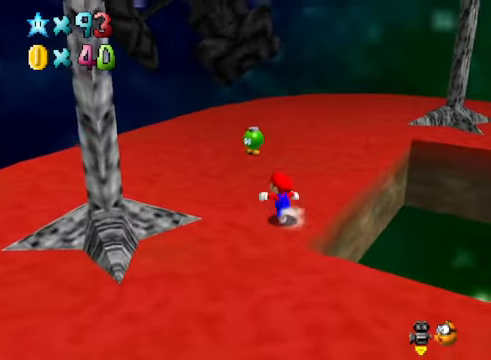
{"buttons": [], "left_stick": "up-left", "right_stick": "center", "events": []}